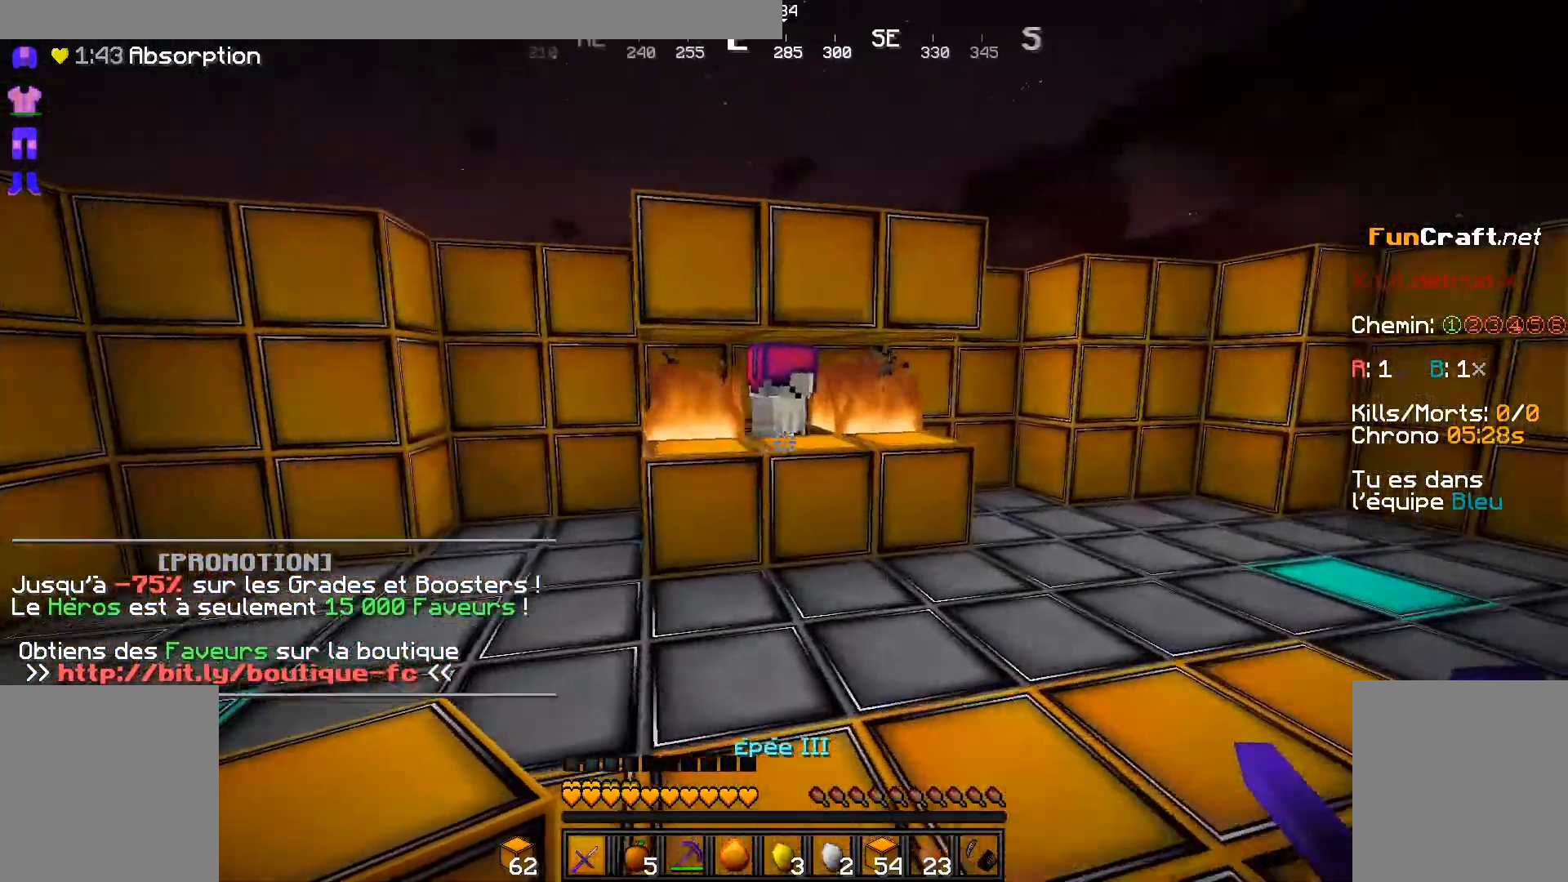
Gameplay with keyboard and mouse; each line is a JSON object with the keys and mouse buttons held at the frame after it. "events" lists presses ("down") and releases ("up") of "d", "q", "s", "shift", "space", "z", "mouse_left" and "mouse_right" between this image and that frame as [ms after this image, input, new state], when the widget could be followed in between. "mouse_left", "mouse_right" = the "left", "right" buttons of the "mouse" list. No other keys are recorded. Fast repeated clicks can show as one long hold. Not read: mouse_move.
{"keys": ["z"], "mouse": [], "events": [[217, "d", "up"]]}
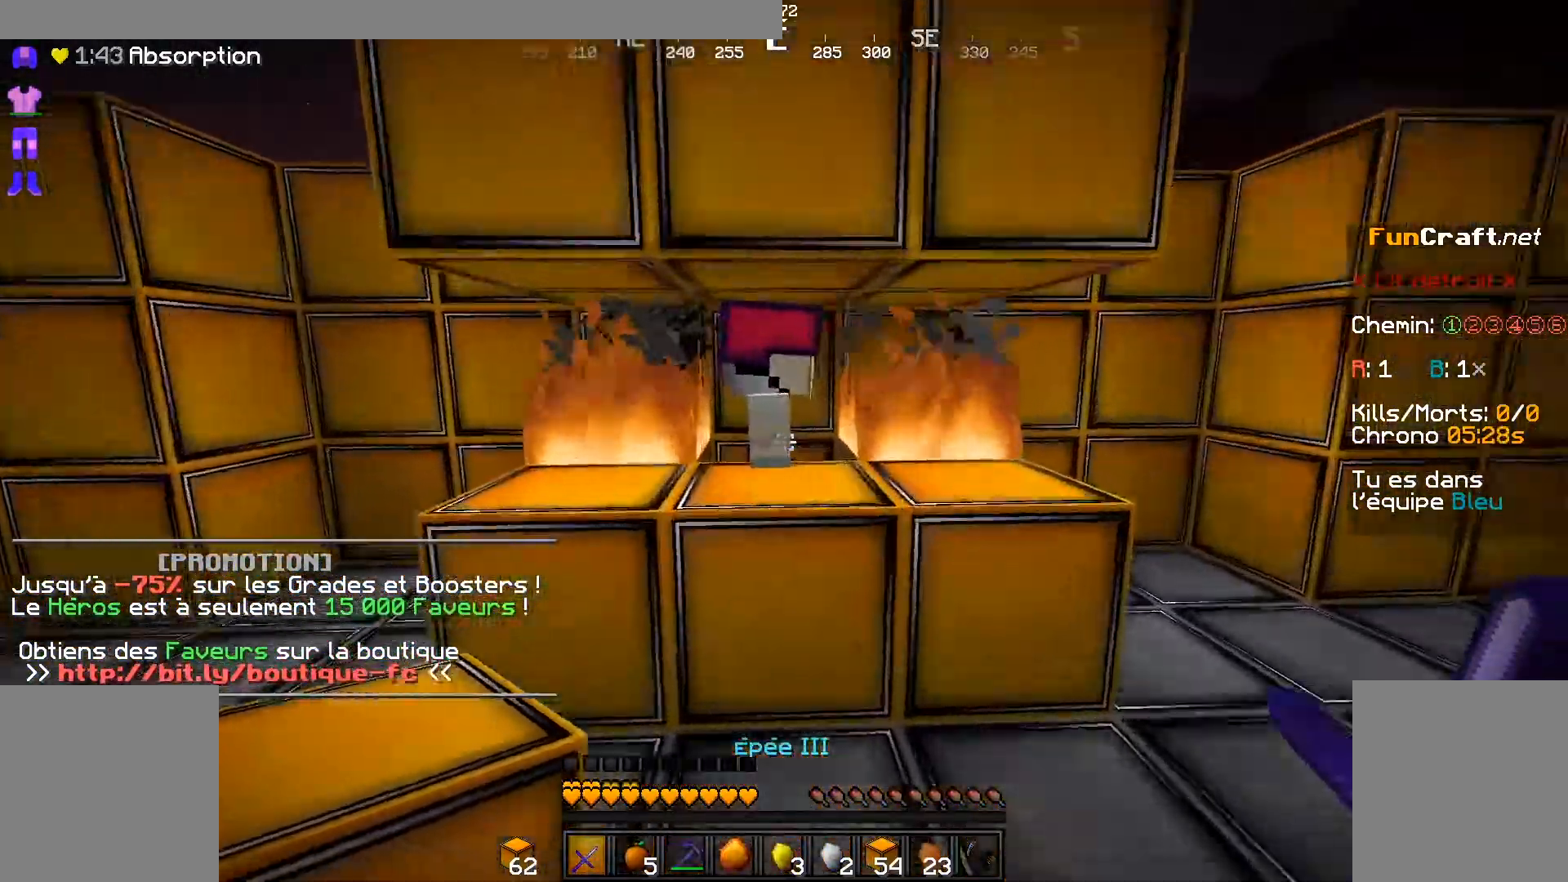
{"keys": ["s"], "mouse": [], "events": [[283, "z", "up"], [433, "s", "down"]]}
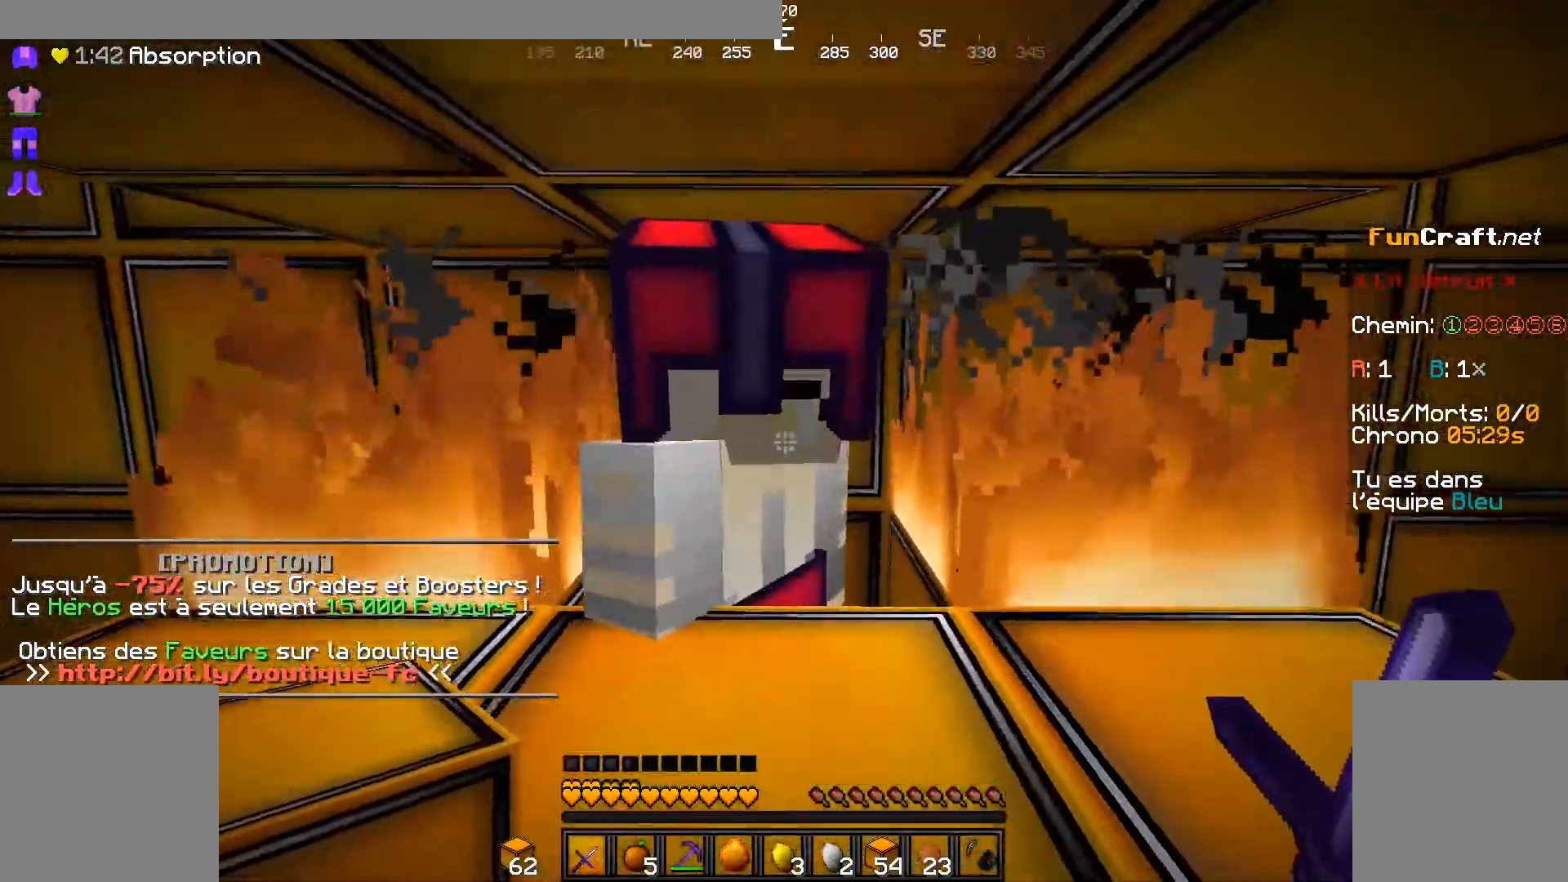
{"keys": [], "mouse": ["left"], "events": [[83, "s", "up"], [483, "mouse_left", "down"]]}
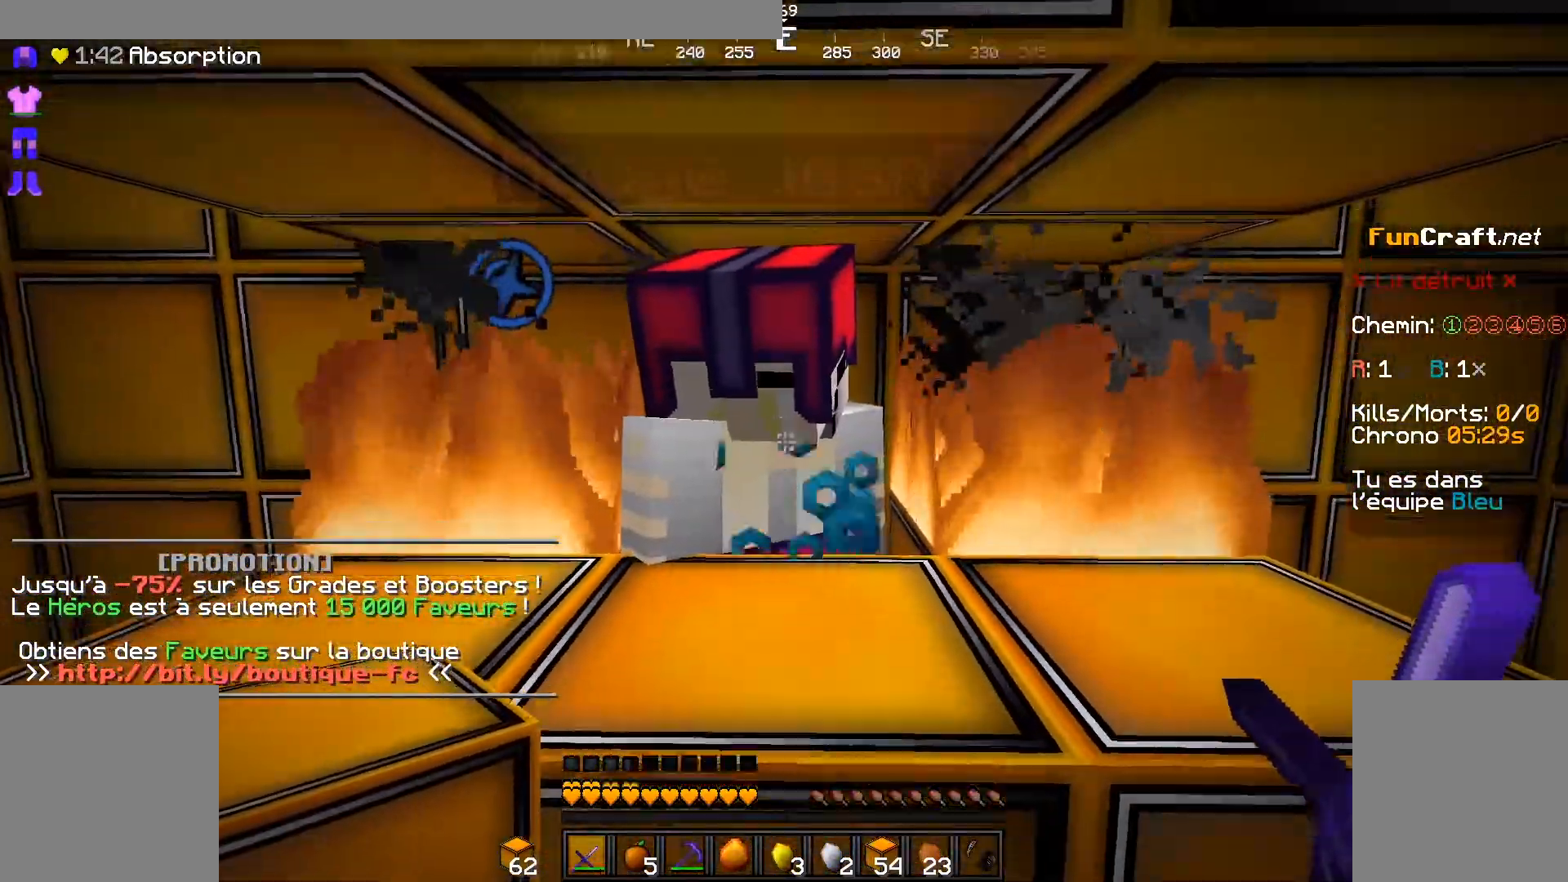
{"keys": [], "mouse": [], "events": [[167, "mouse_left", "up"]]}
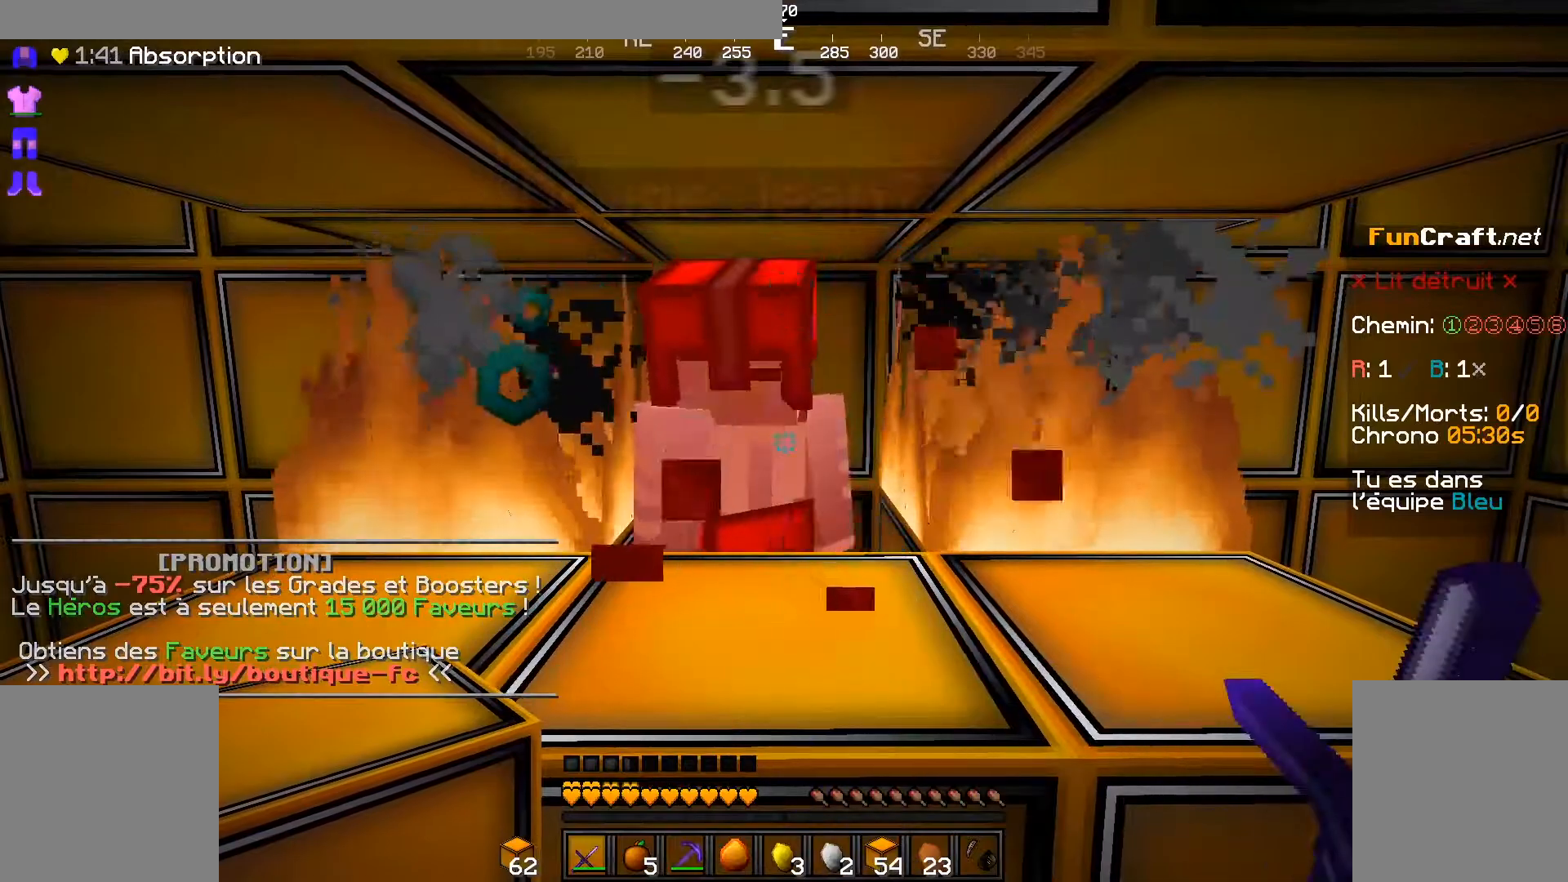
{"keys": [], "mouse": [], "events": []}
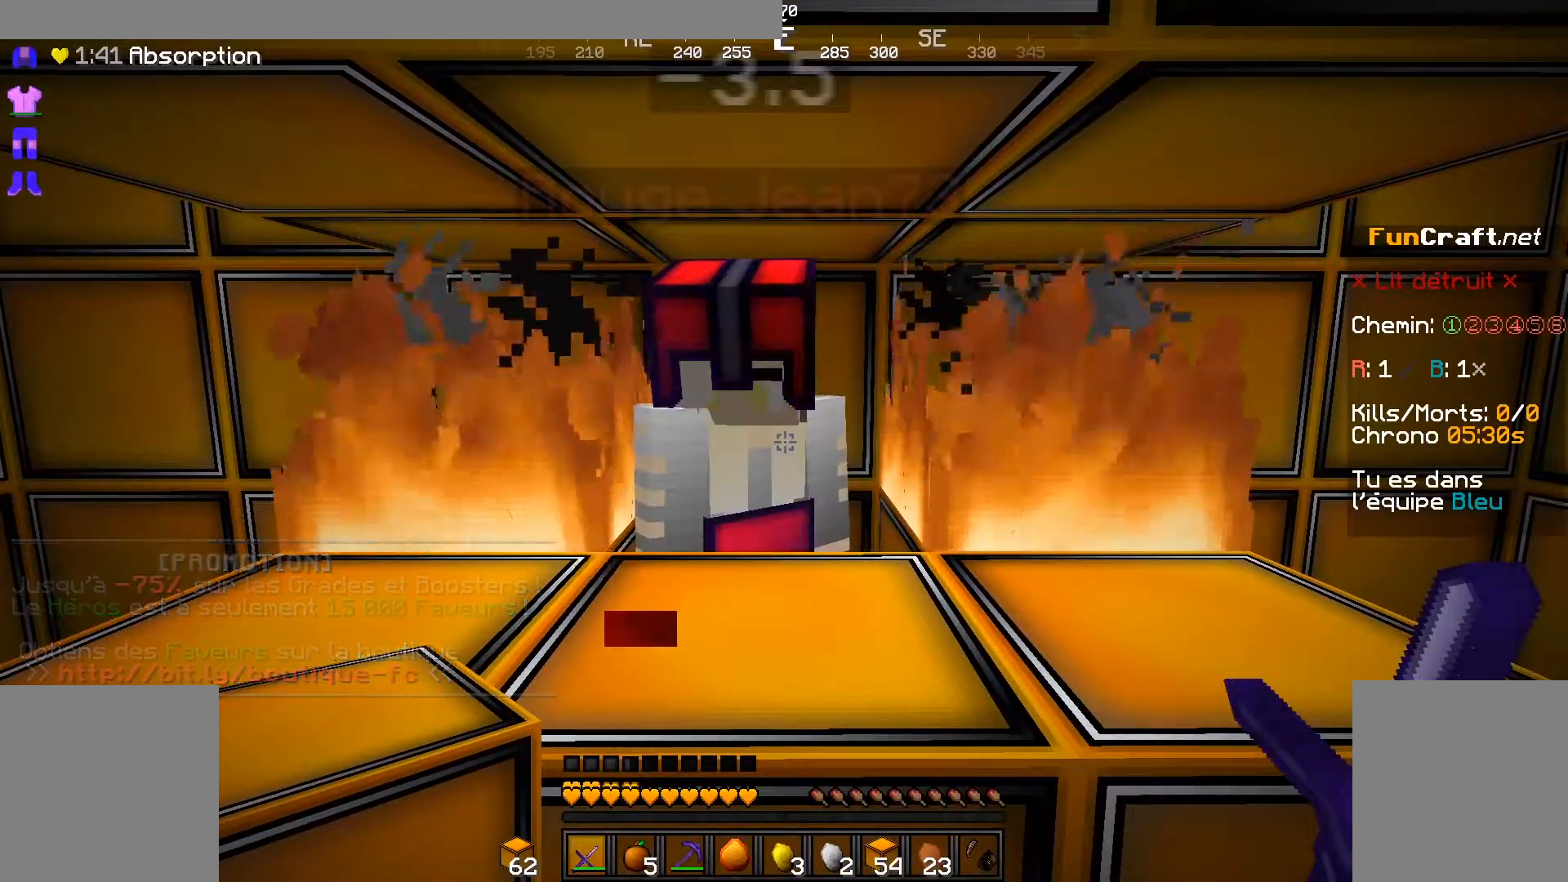
{"keys": [], "mouse": [], "events": []}
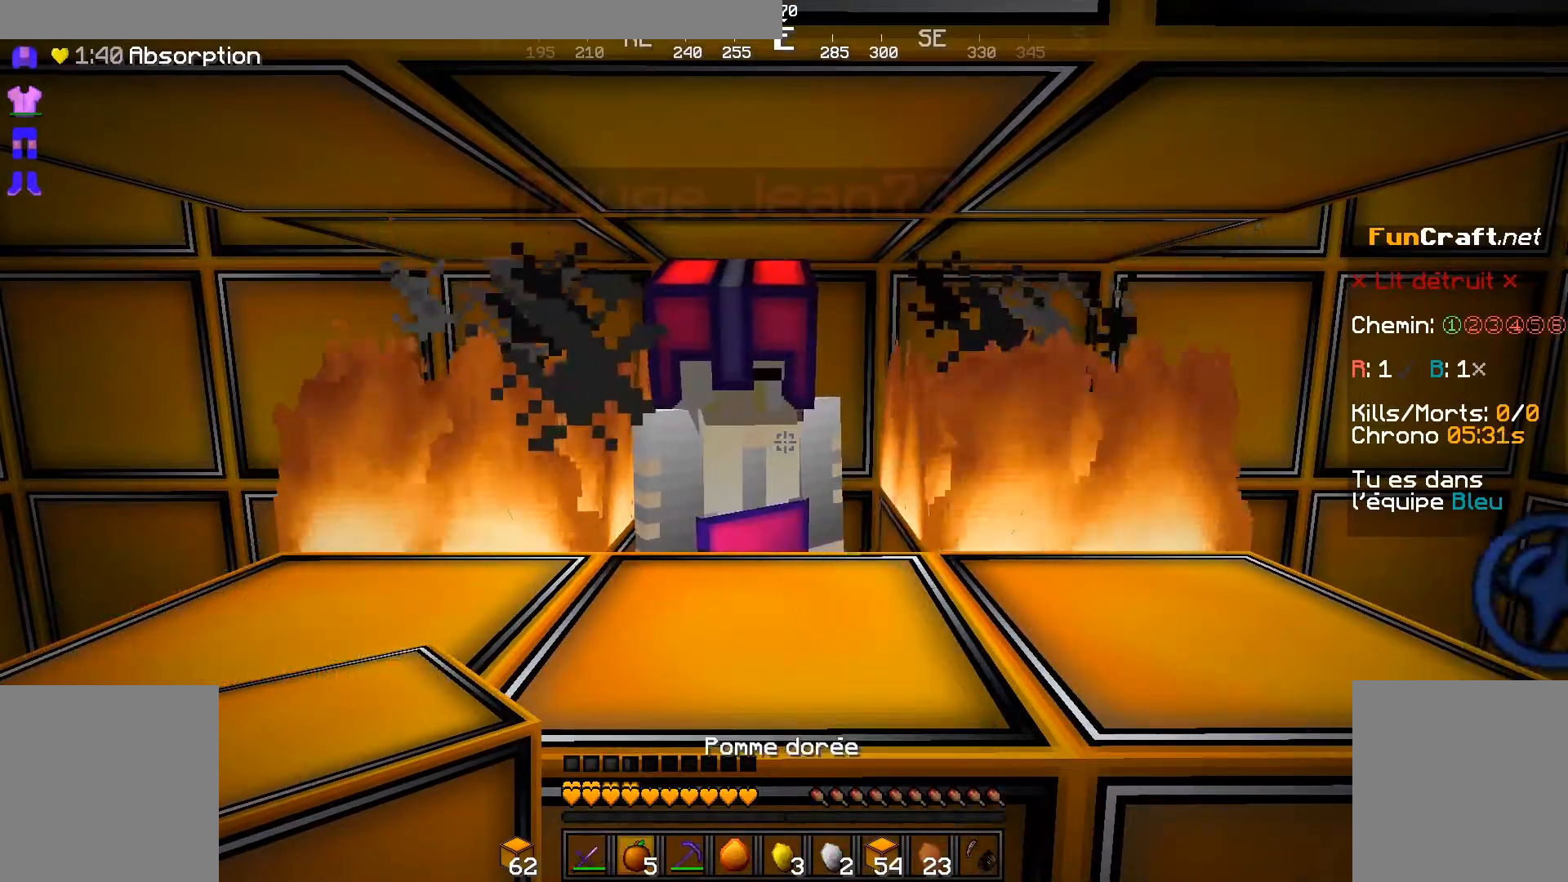
{"keys": [], "mouse": [], "events": []}
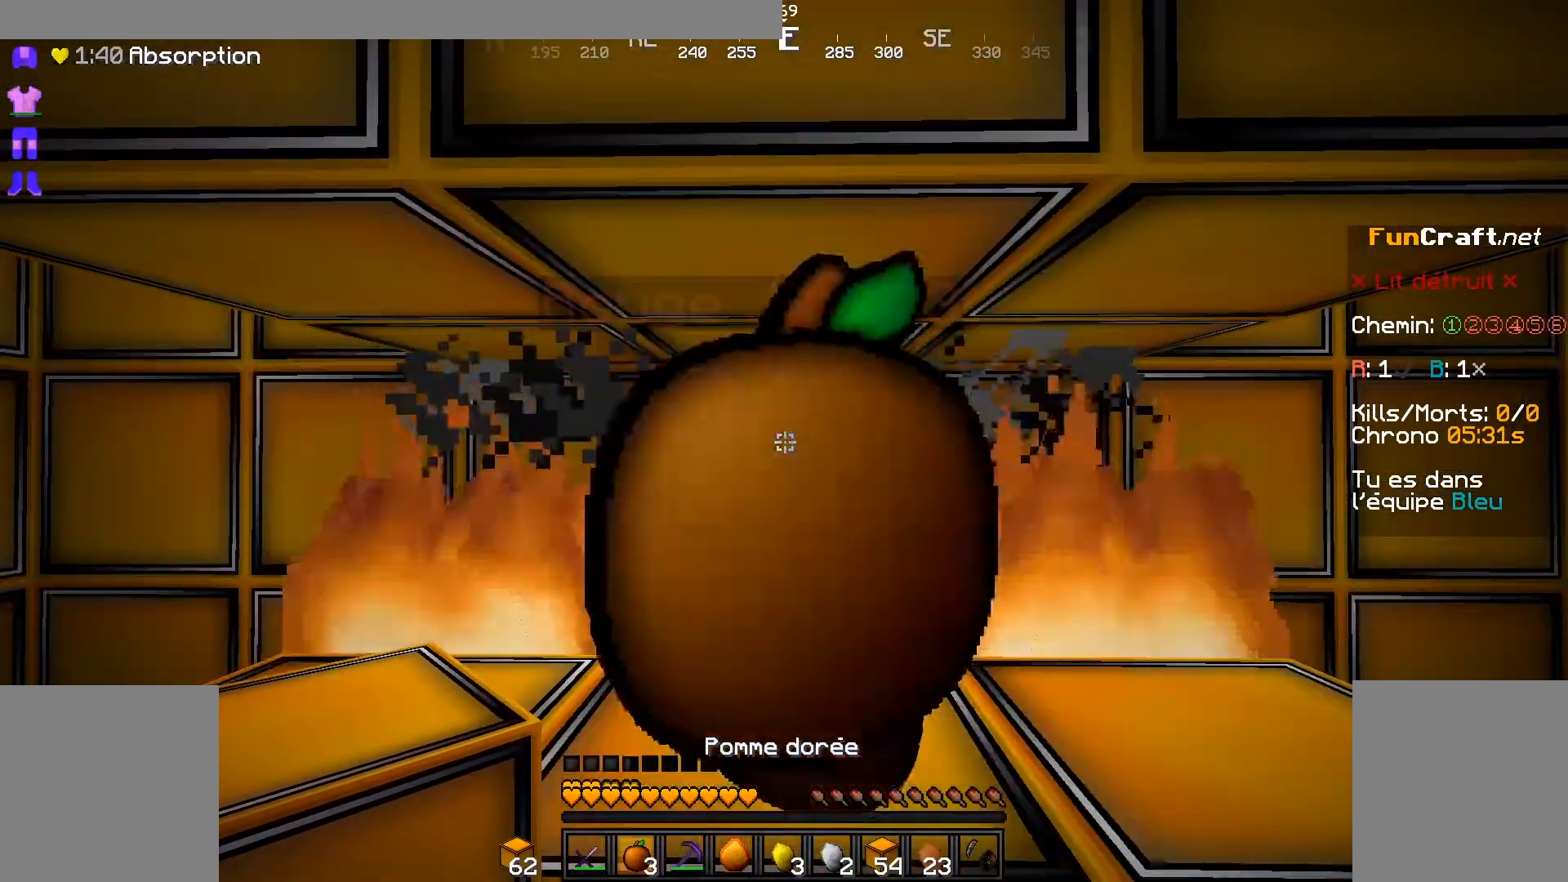
{"keys": [], "mouse": []}
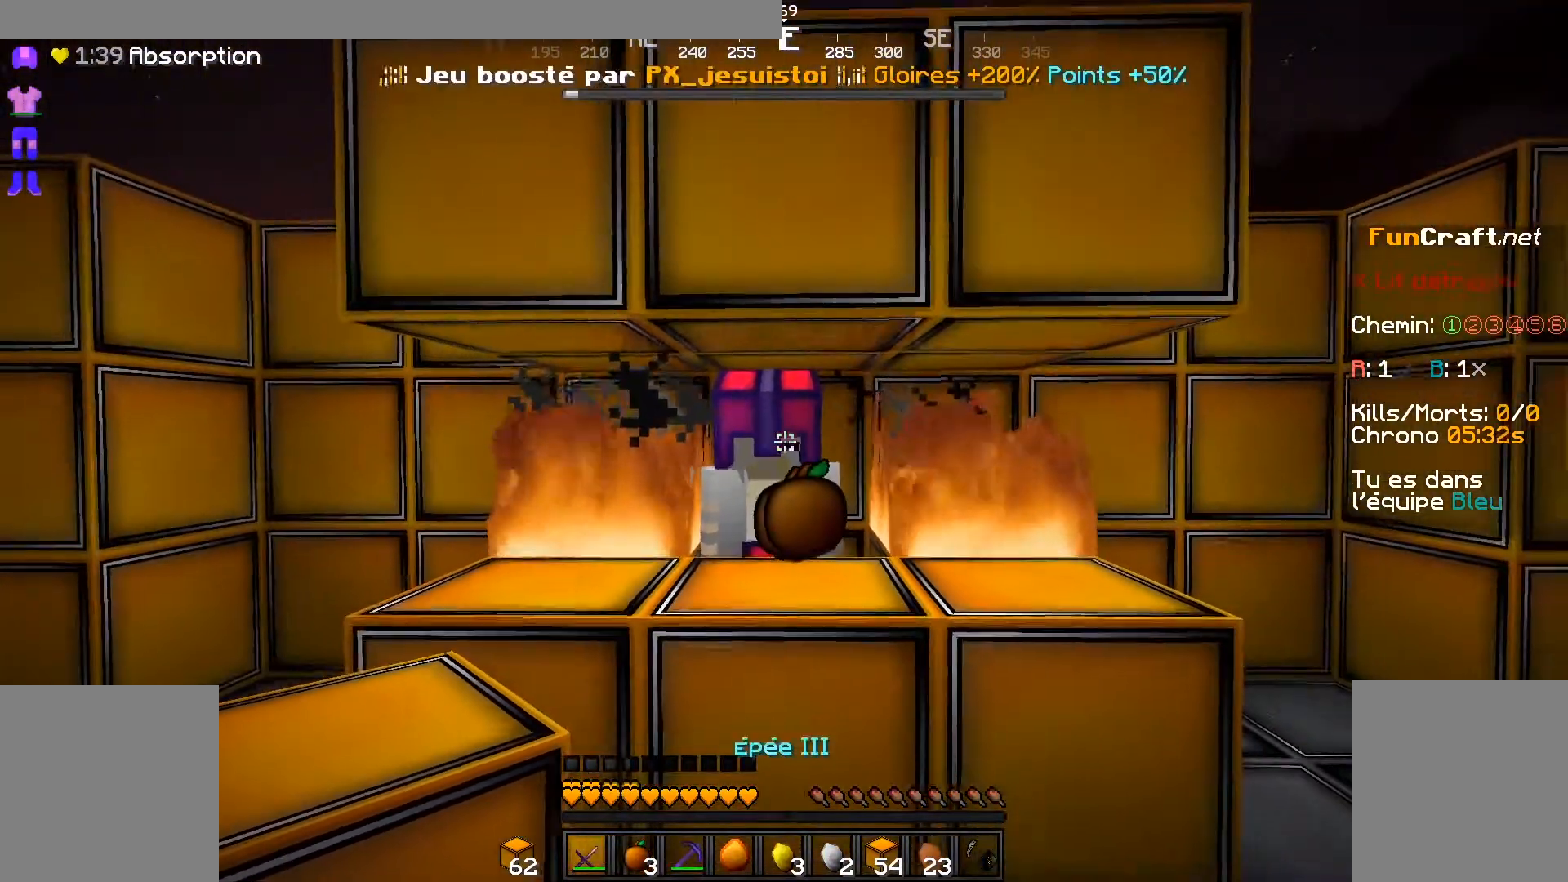
{"keys": [], "mouse": [], "events": [[217, "s", "down"], [367, "s", "up"]]}
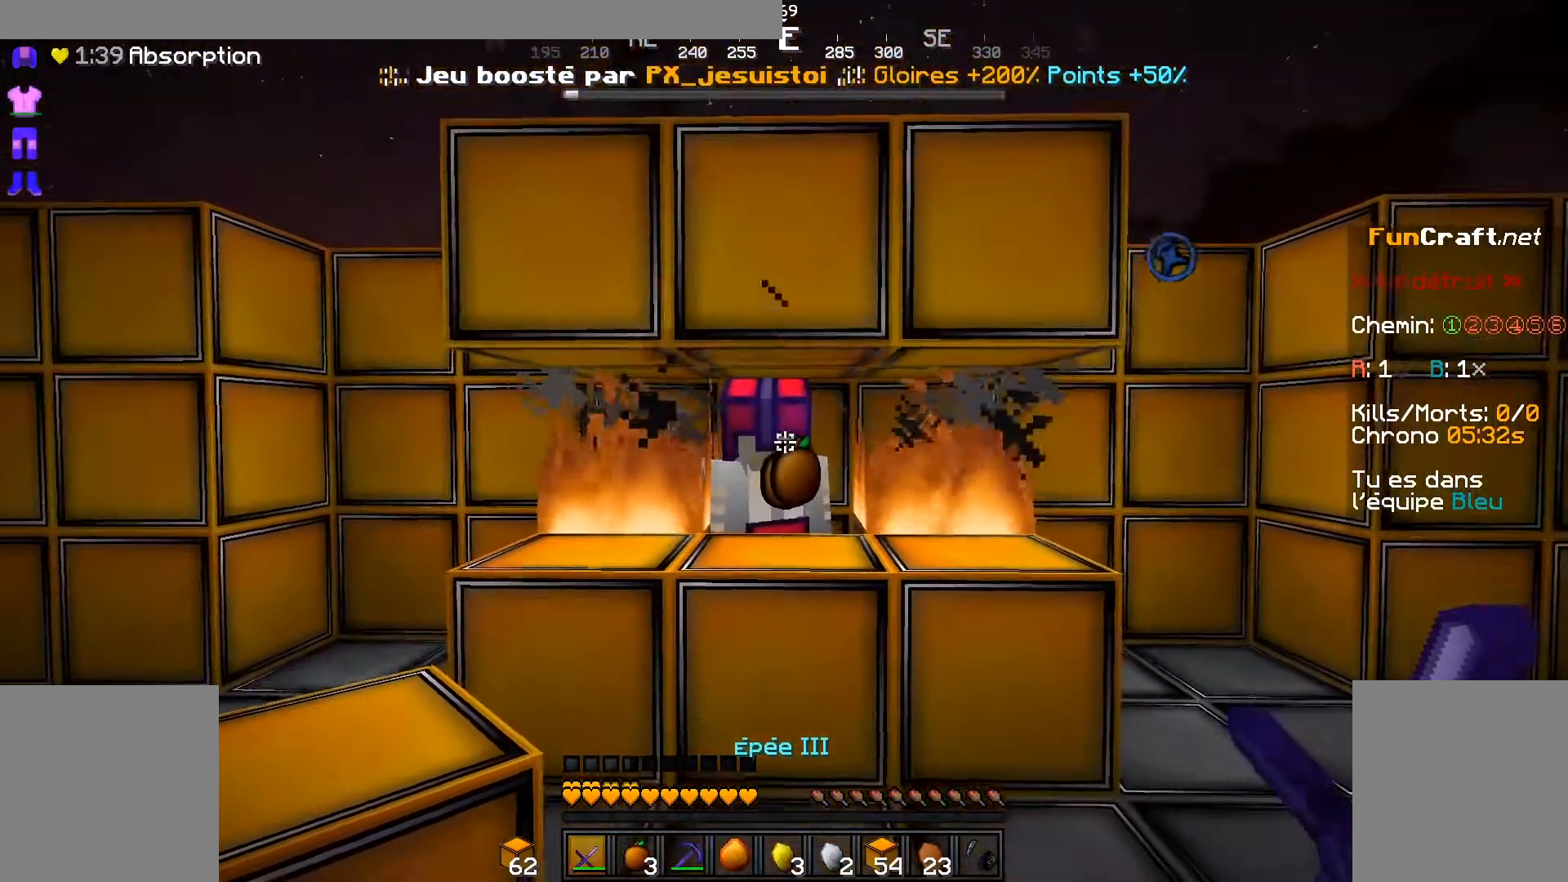
{"keys": [], "mouse": [], "events": []}
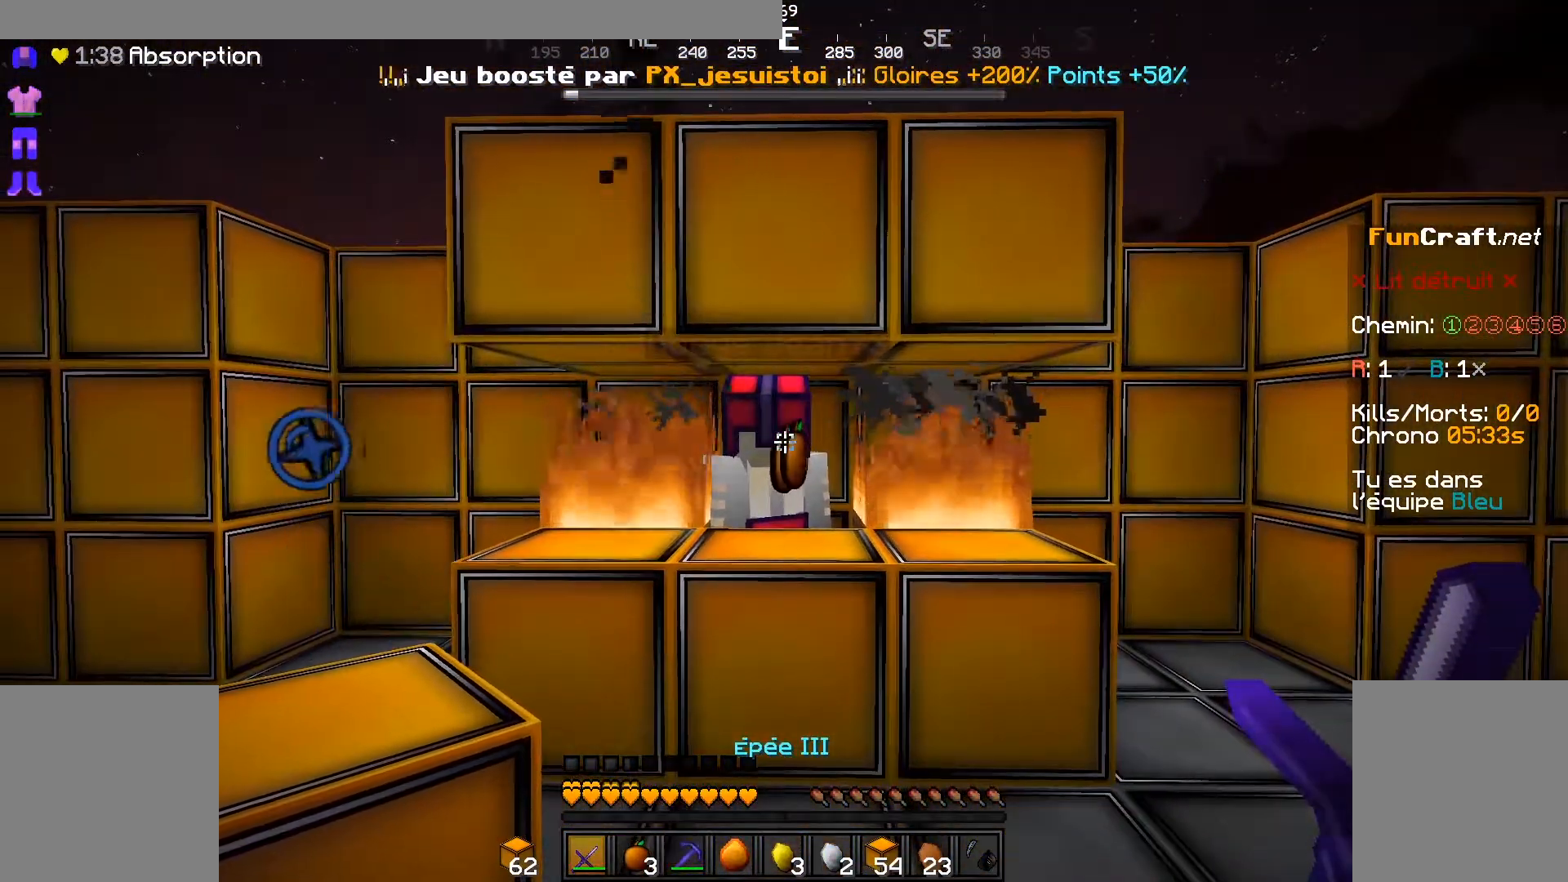
{"keys": [], "mouse": [], "events": []}
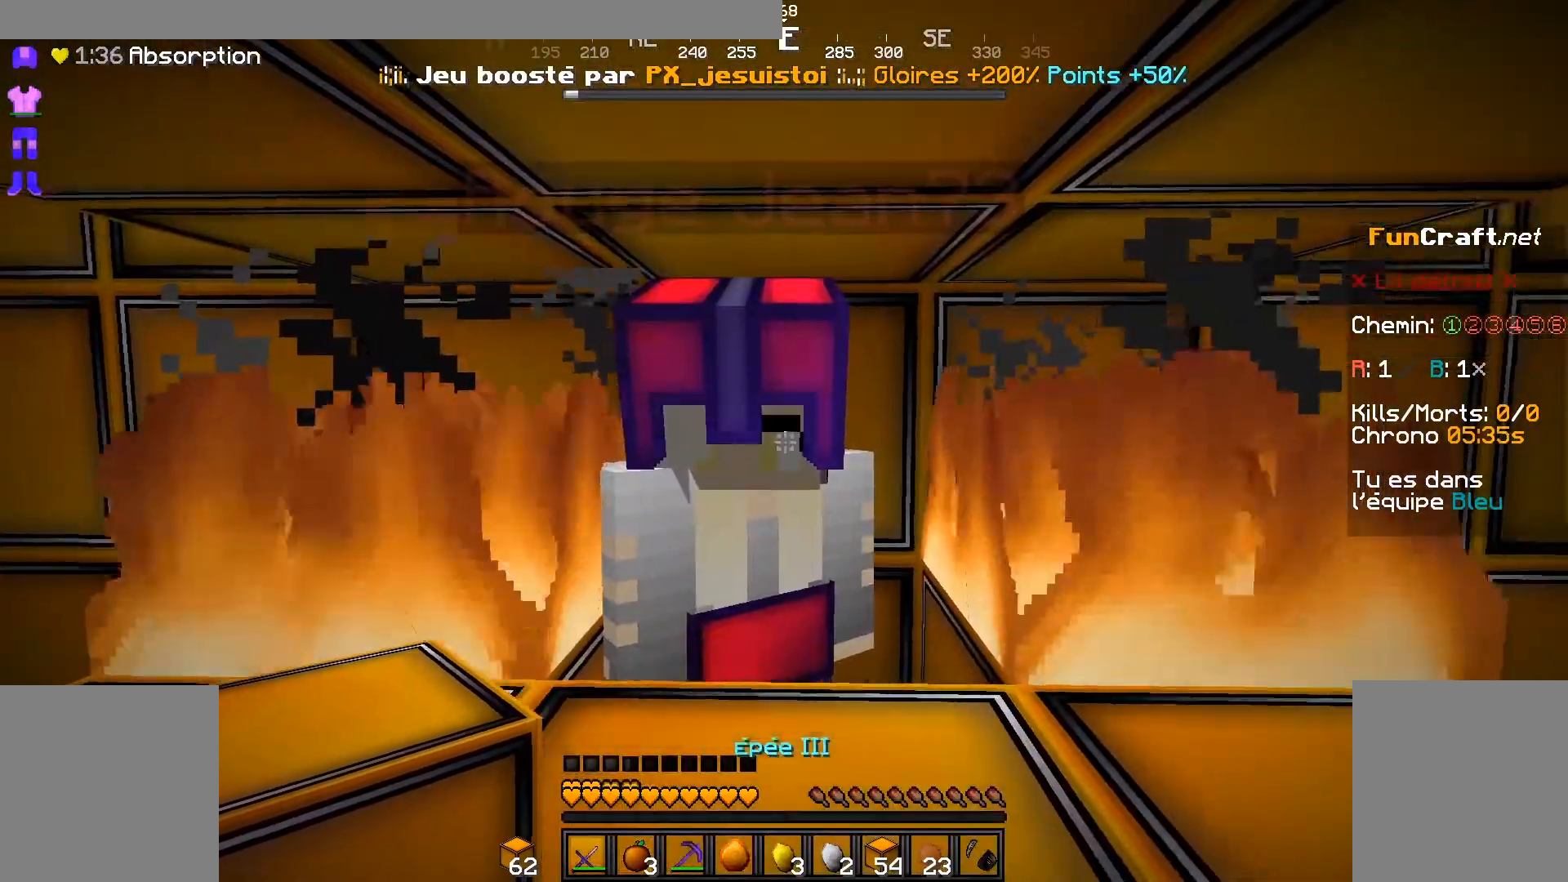
{"keys": [], "mouse": [], "events": [[150, "mouse_left", "down"], [150, "s", "down"], [300, "mouse_left", "up"], [300, "s", "up"]]}
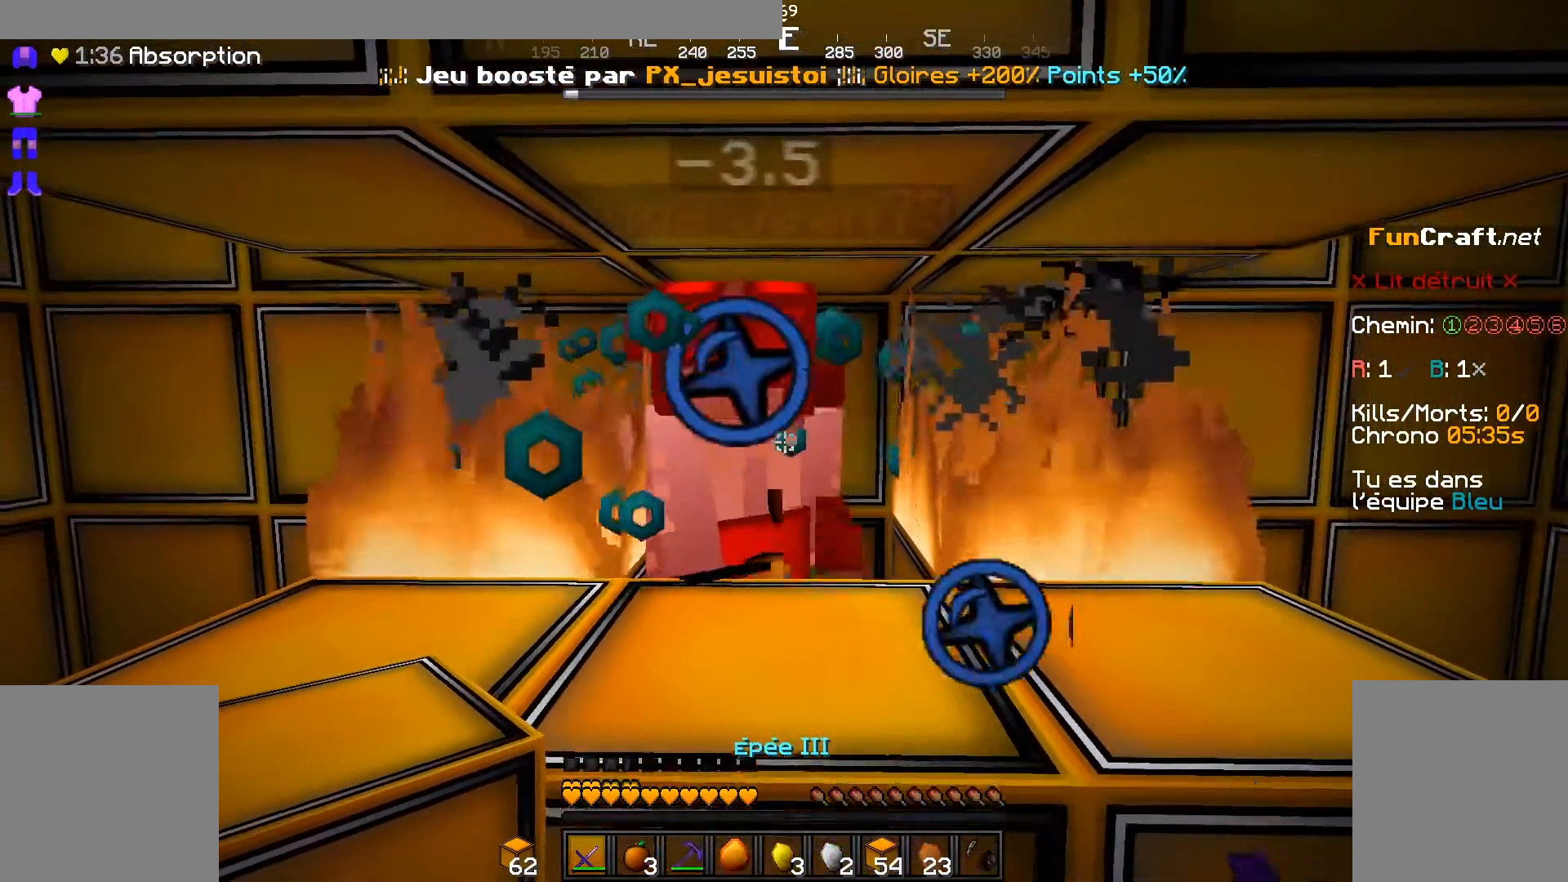
{"keys": [], "mouse": [], "events": []}
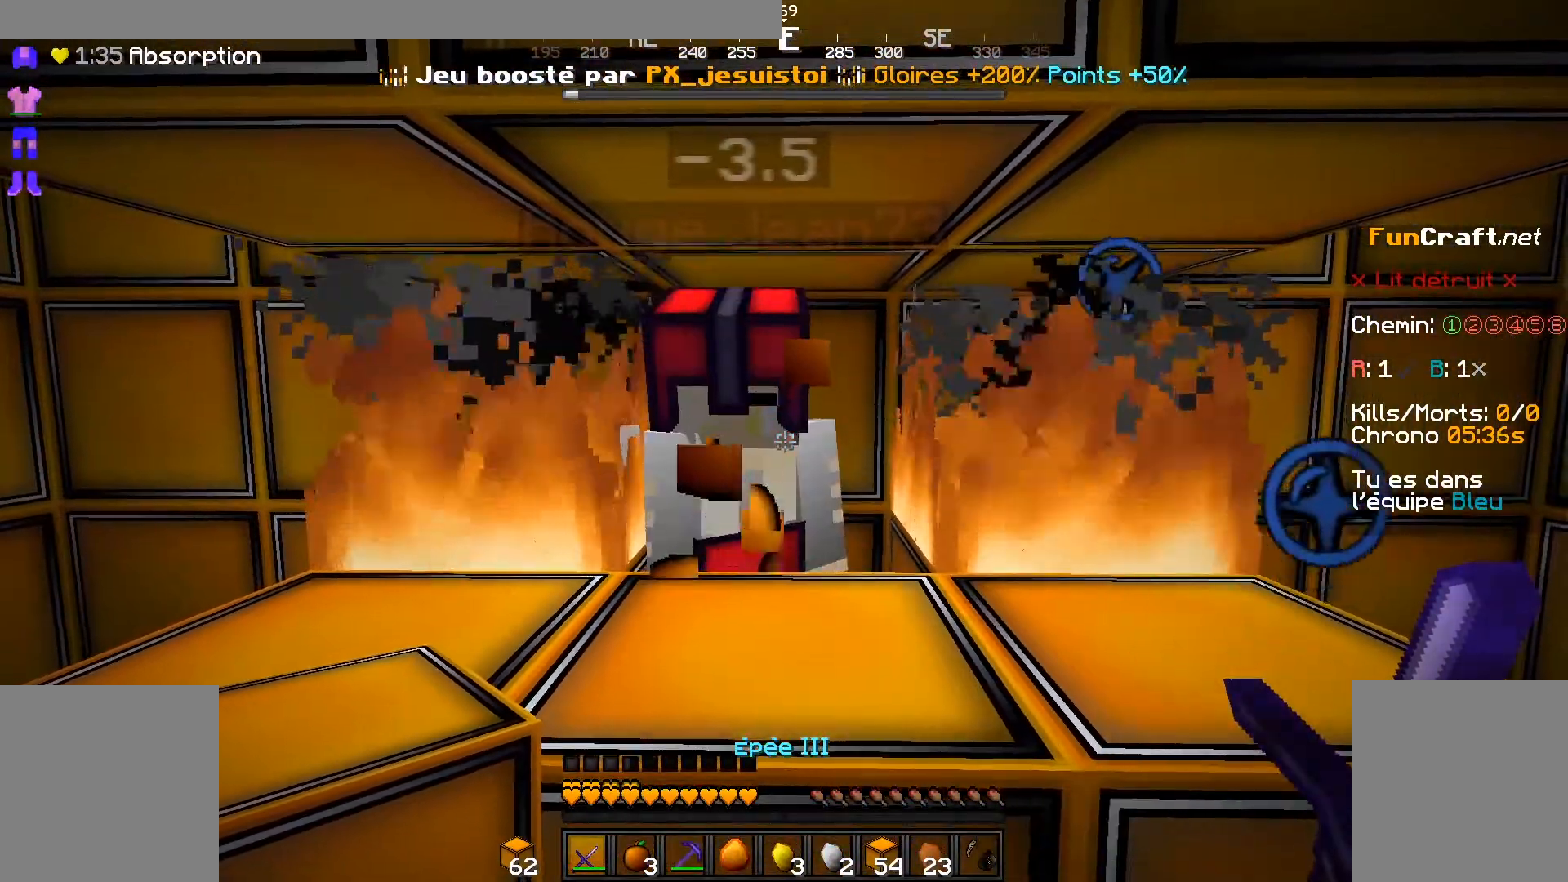
{"keys": [], "mouse": [], "events": []}
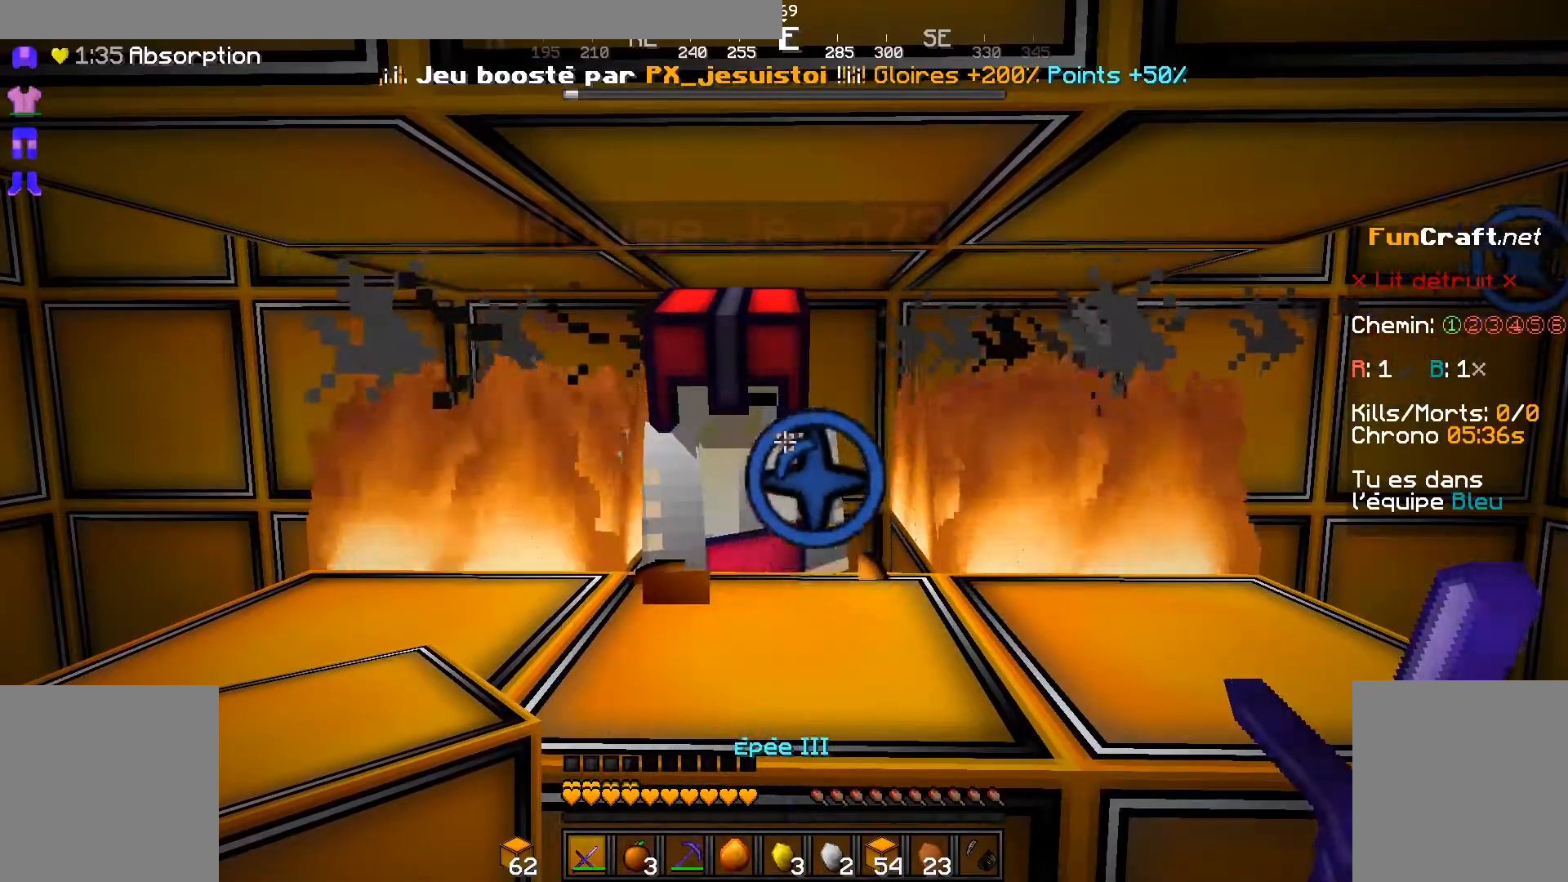
{"keys": [], "mouse": []}
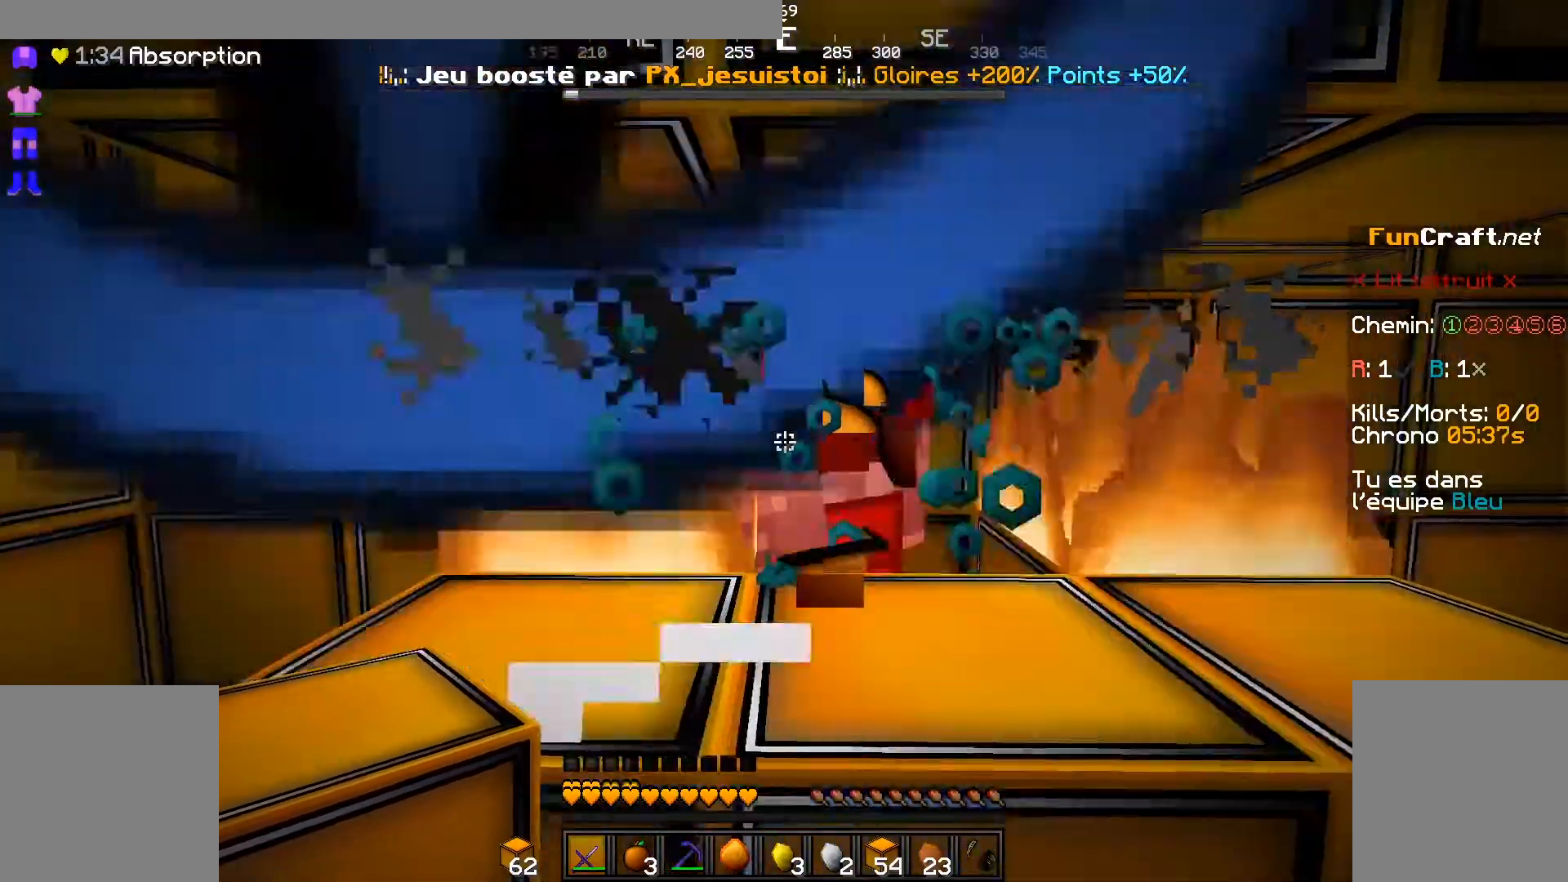
{"keys": ["space"], "mouse": [], "events": [[500, "space", "down"]]}
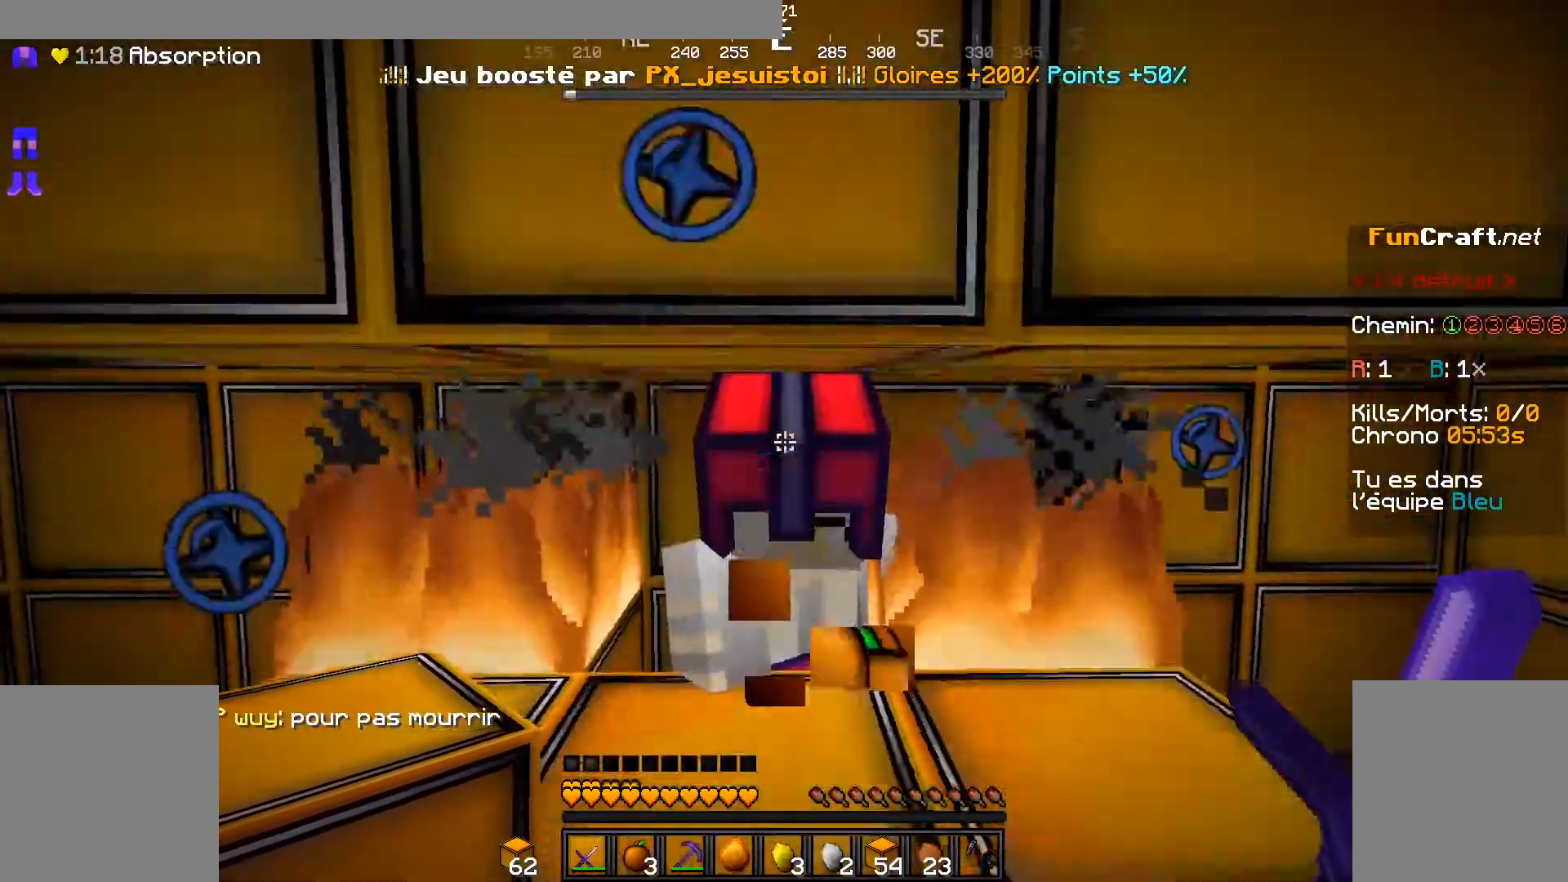
{"keys": [], "mouse": [], "events": [[167, "space", "up"]]}
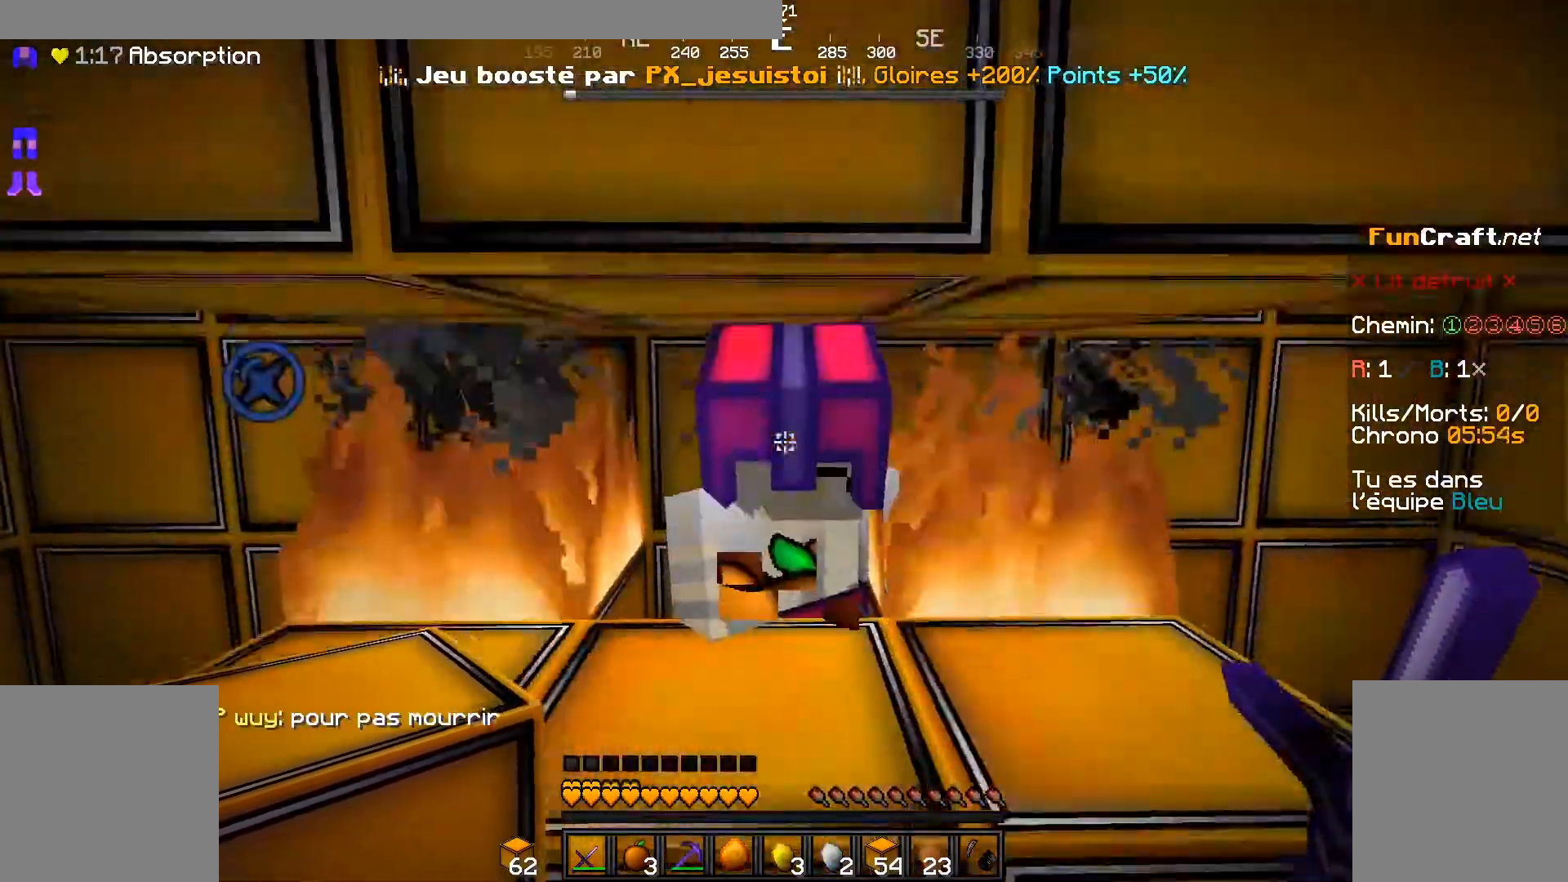
{"keys": [], "mouse": [], "events": [[17, "mouse_left", "down"], [133, "mouse_left", "up"]]}